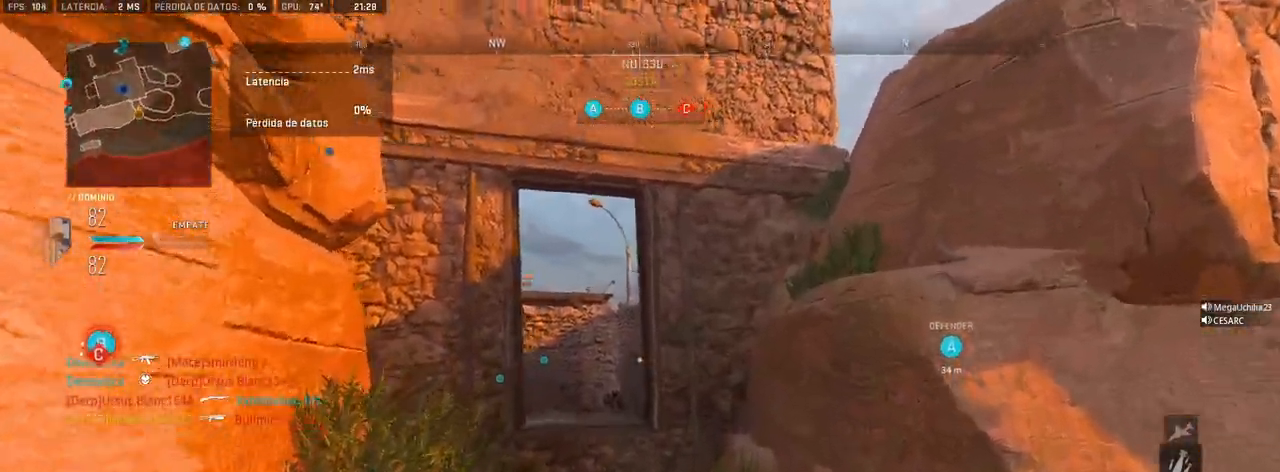
Gameplay with a controller (PlayStation layout); each line is a JSON object with the inputs held at the frame after it (dt_ms = milliseconds from this image to that frame). "events" lists button and stick changes between this image and that frame as [ms after this image, input, new state], when the widget could be followed in between.
{"dt_ms": 500, "buttons": ["CROSS"], "left_stick": "up", "right_stick": "center", "events": [[67, "right_stick", "center"]]}
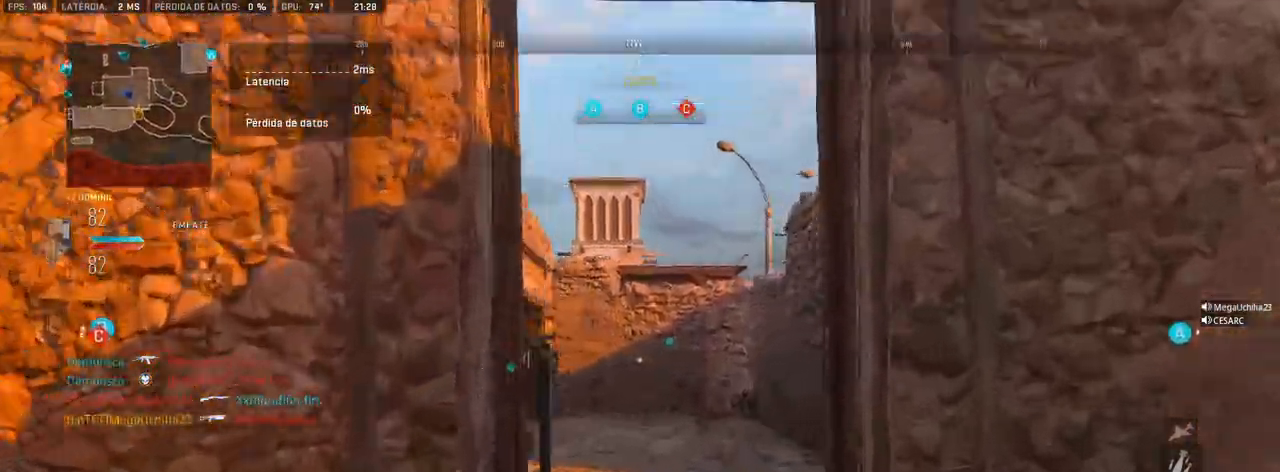
{"dt_ms": 1000, "buttons": [], "left_stick": "up", "right_stick": "center"}
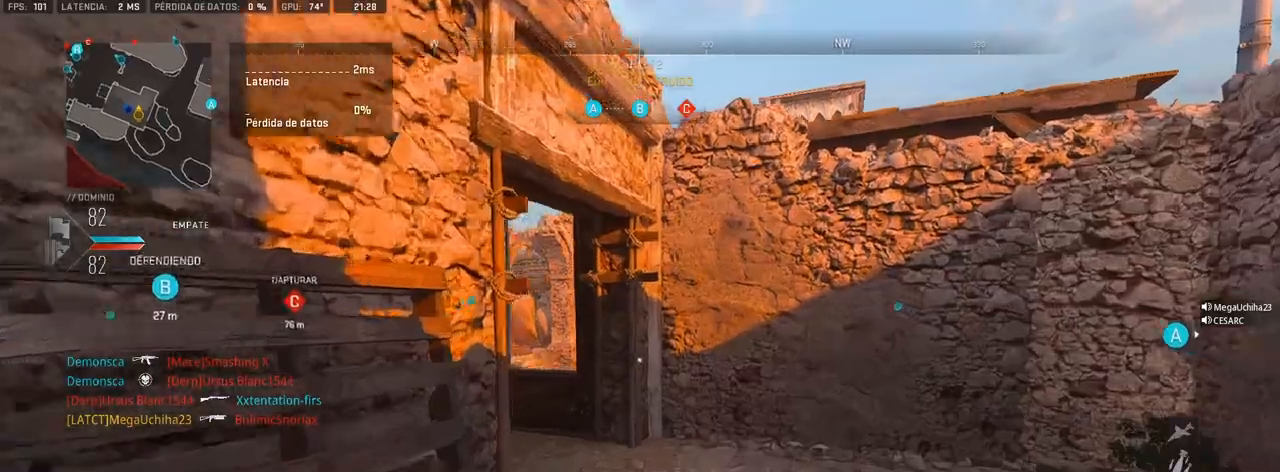
{"dt_ms": 500, "buttons": [], "left_stick": "up", "right_stick": "center", "events": [[67, "right_stick", "left"], [183, "right_stick", "center"]]}
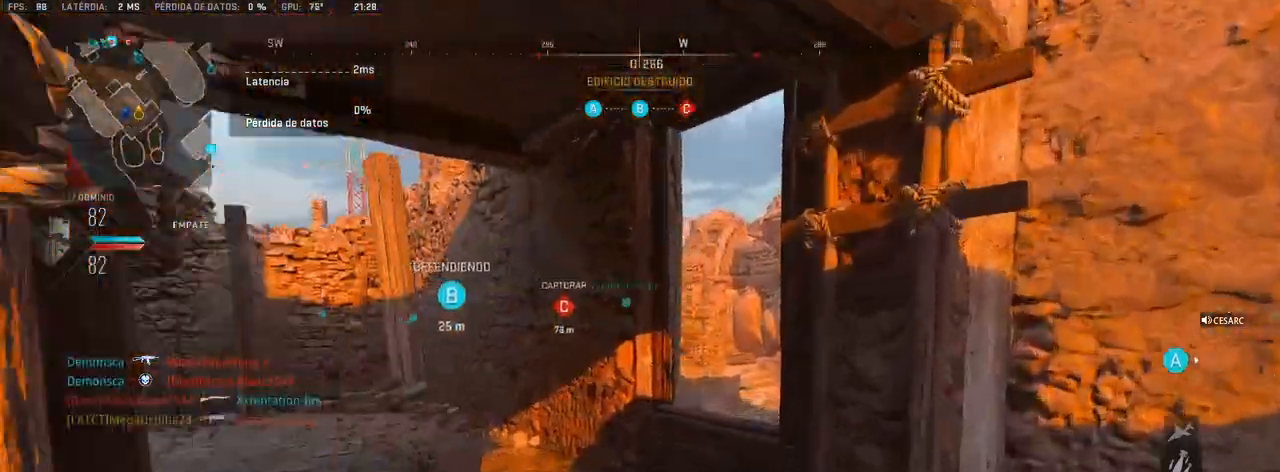
{"dt_ms": 500, "buttons": ["CROSS"], "left_stick": "up", "right_stick": "center", "events": [[267, "right_stick", "right"], [300, "CROSS", "down"], [450, "right_stick", "center"]]}
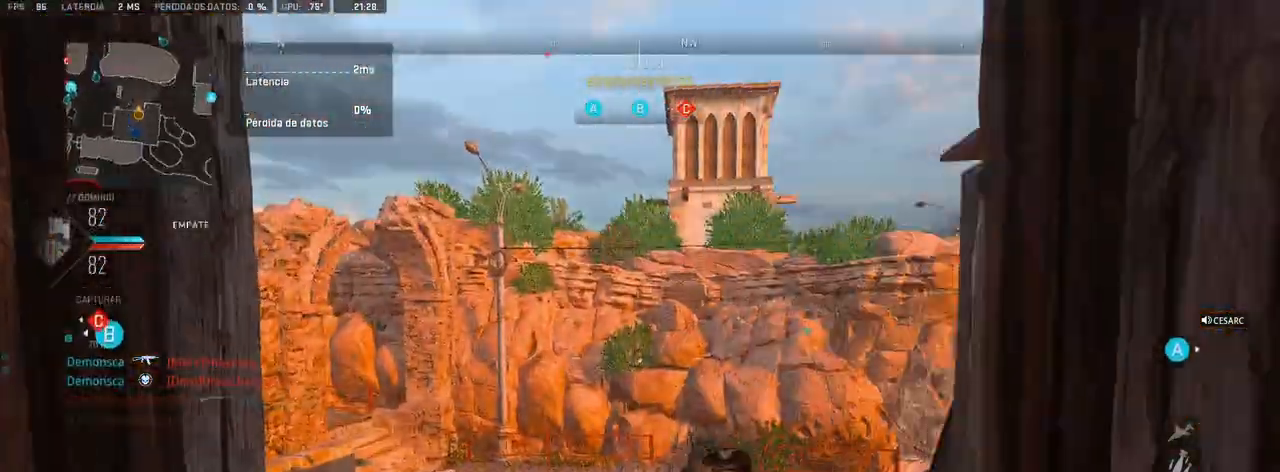
{"dt_ms": 500, "buttons": ["CROSS"], "left_stick": "up", "right_stick": "center", "events": [[217, "right_stick", "right"], [350, "right_stick", "center"]]}
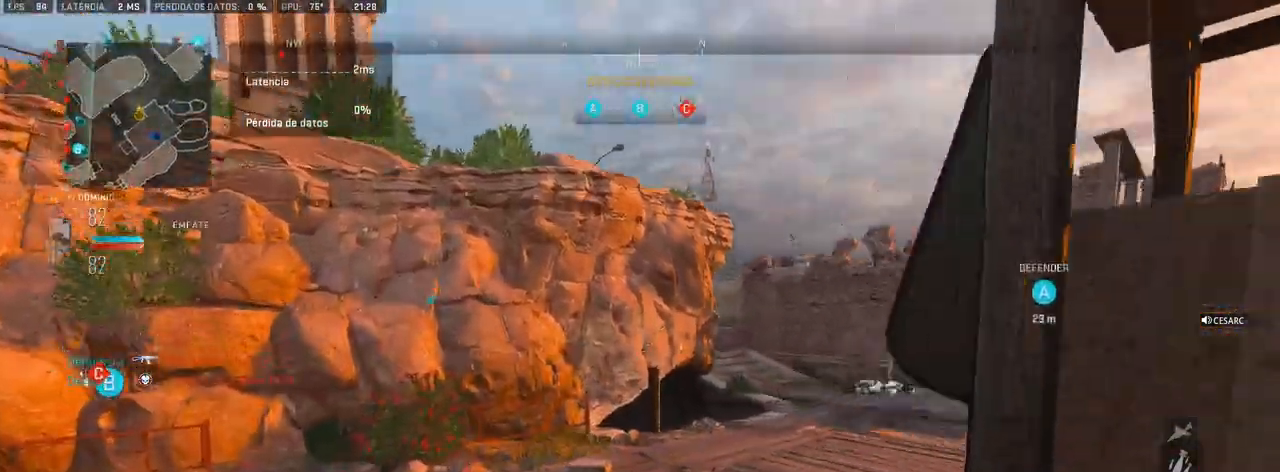
{"dt_ms": 500, "buttons": ["CROSS"], "left_stick": "up", "right_stick": "center", "events": [[250, "right_stick", "right"], [333, "right_stick", "center"]]}
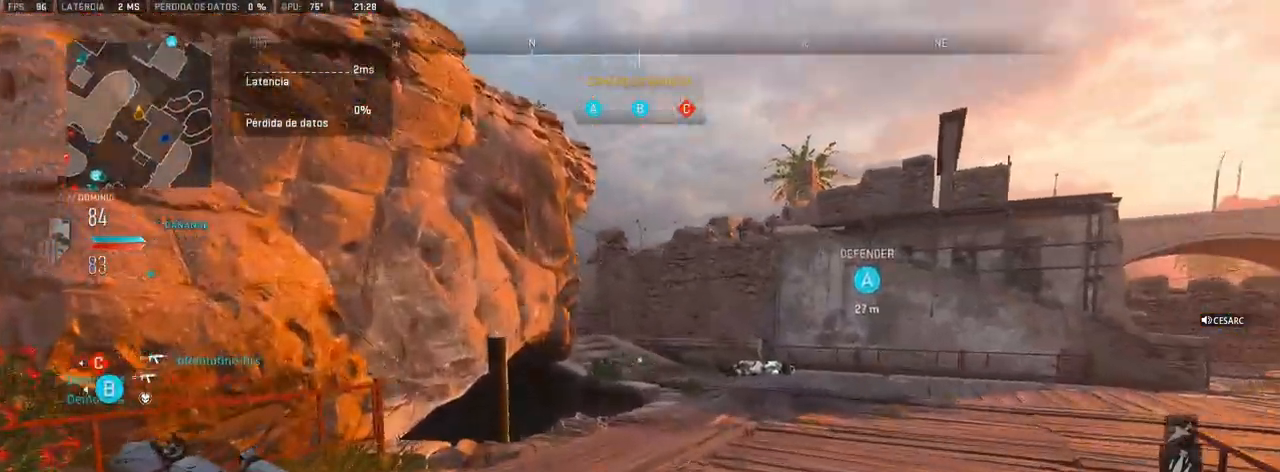
{"dt_ms": 500, "buttons": ["CROSS"], "left_stick": "up", "right_stick": "center", "events": []}
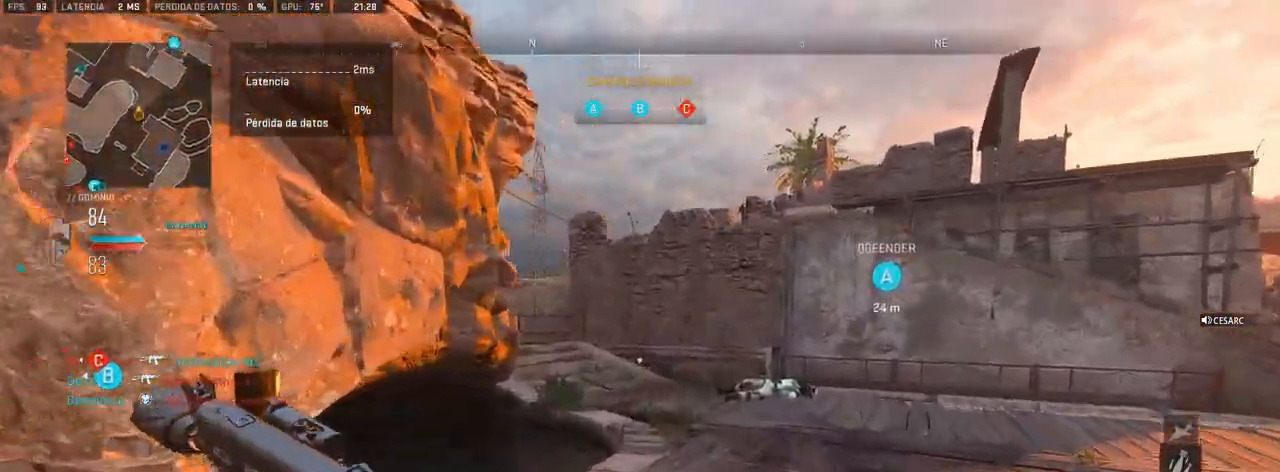
{"dt_ms": 500, "buttons": [], "left_stick": "up", "right_stick": "left", "events": [[267, "right_stick", "left"], [500, "CROSS", "up"]]}
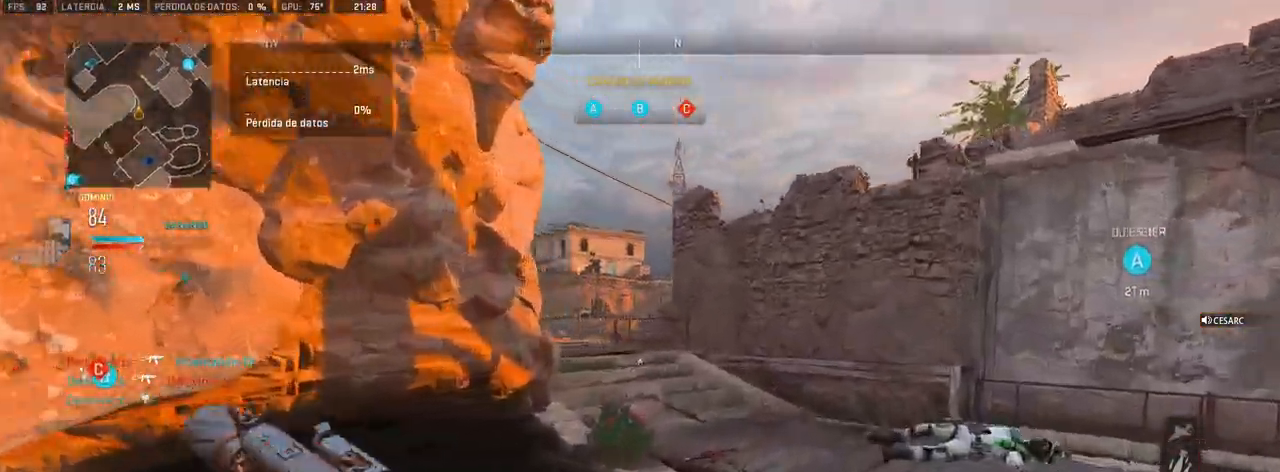
{"dt_ms": 500, "buttons": [], "left_stick": "up", "right_stick": "left", "events": []}
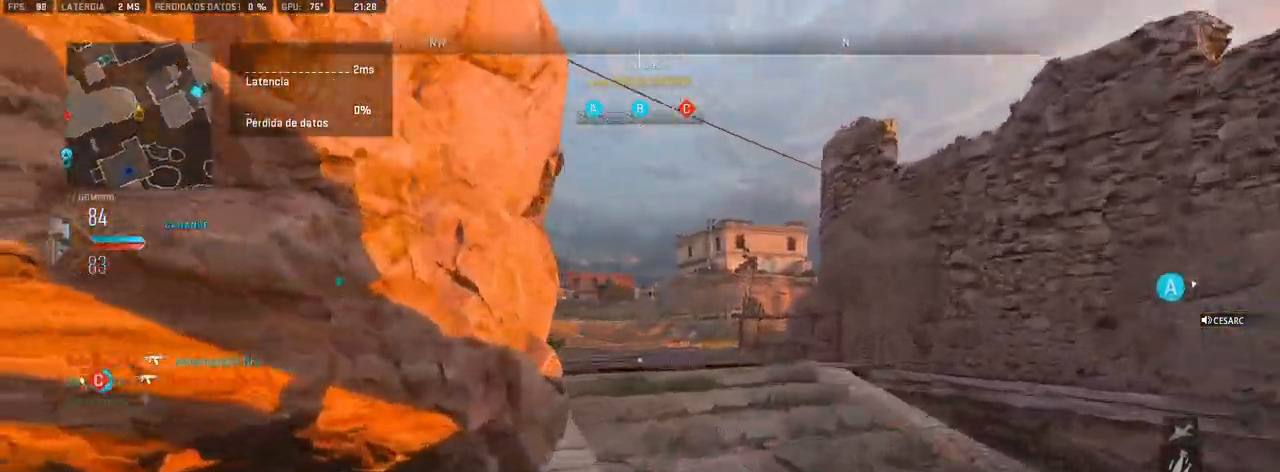
{"dt_ms": 1000, "buttons": ["CROSS"], "left_stick": "up", "right_stick": "center"}
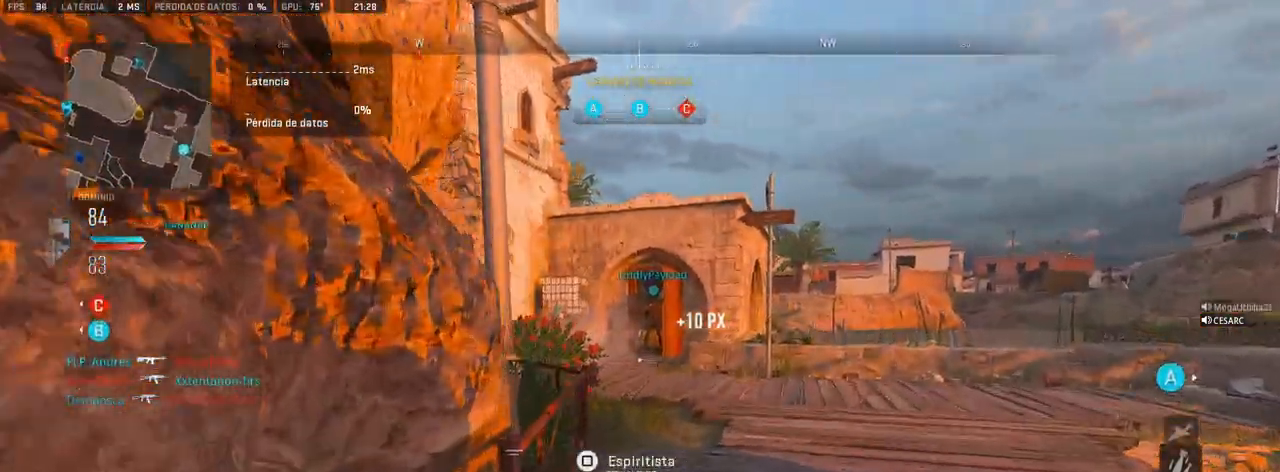
{"dt_ms": 500, "buttons": [], "left_stick": "up", "right_stick": "center", "events": [[150, "right_stick", "left"], [233, "right_stick", "center"], [467, "CROSS", "up"]]}
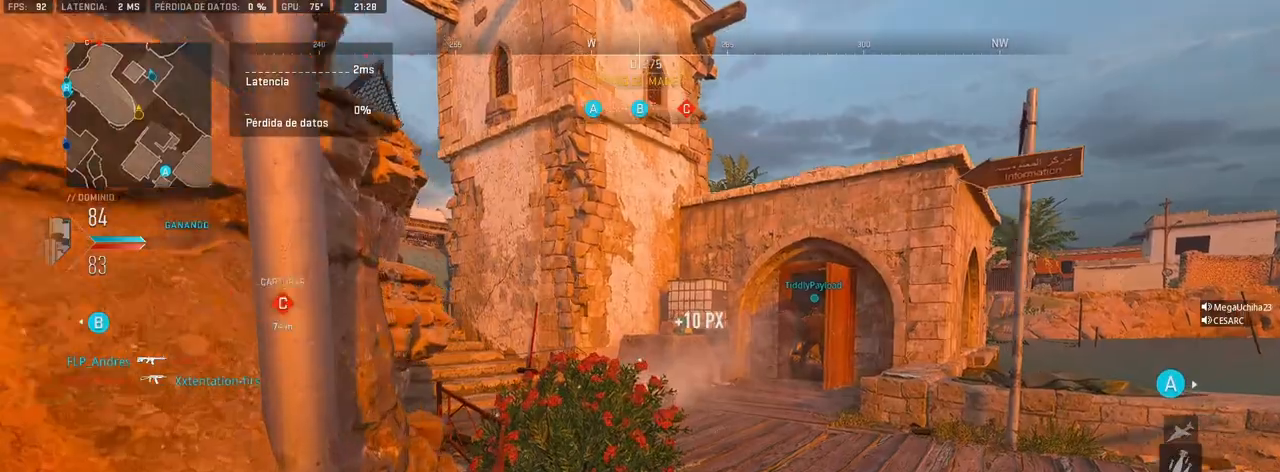
{"dt_ms": 500, "buttons": [], "left_stick": "up", "right_stick": "center", "events": []}
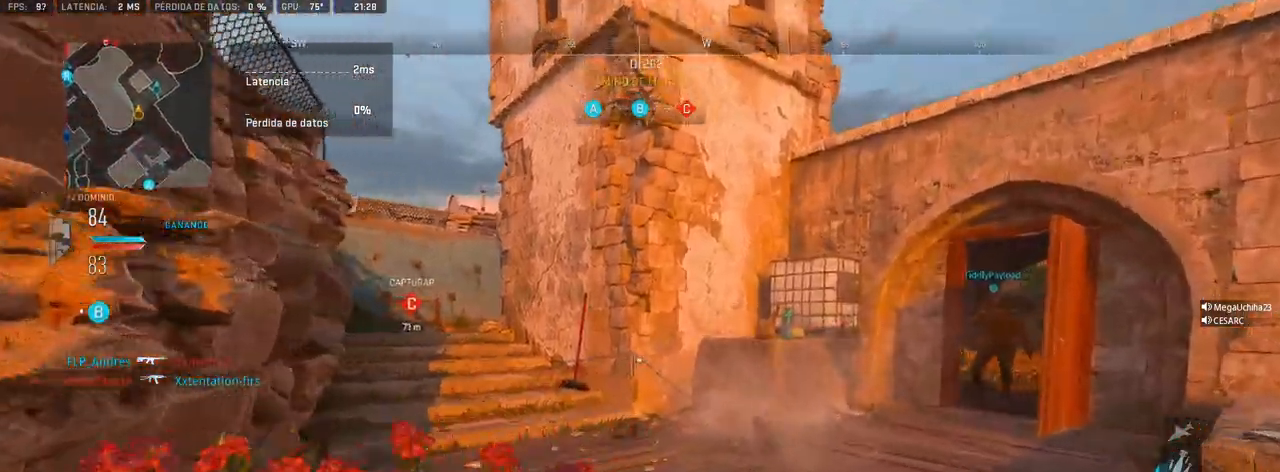
{"dt_ms": 500, "buttons": [], "left_stick": "up", "right_stick": "right", "events": [[117, "right_stick", "left"], [183, "right_stick", "center"], [400, "right_stick", "right"]]}
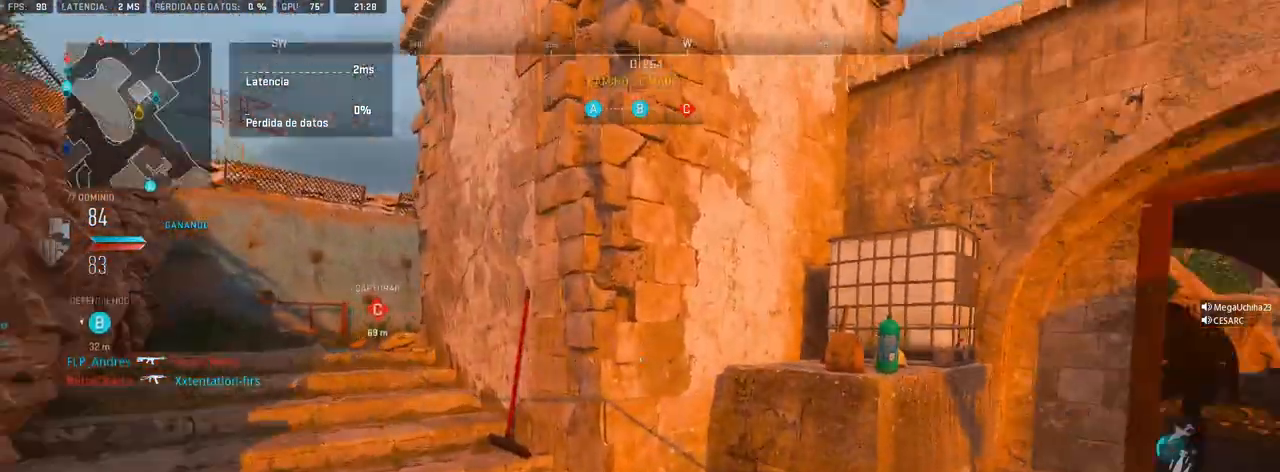
{"dt_ms": 500, "buttons": [], "left_stick": "up", "right_stick": "center", "events": [[33, "right_stick", "center"], [233, "right_stick", "right"], [267, "CROSS", "down"], [367, "right_stick", "center"], [483, "CROSS", "up"]]}
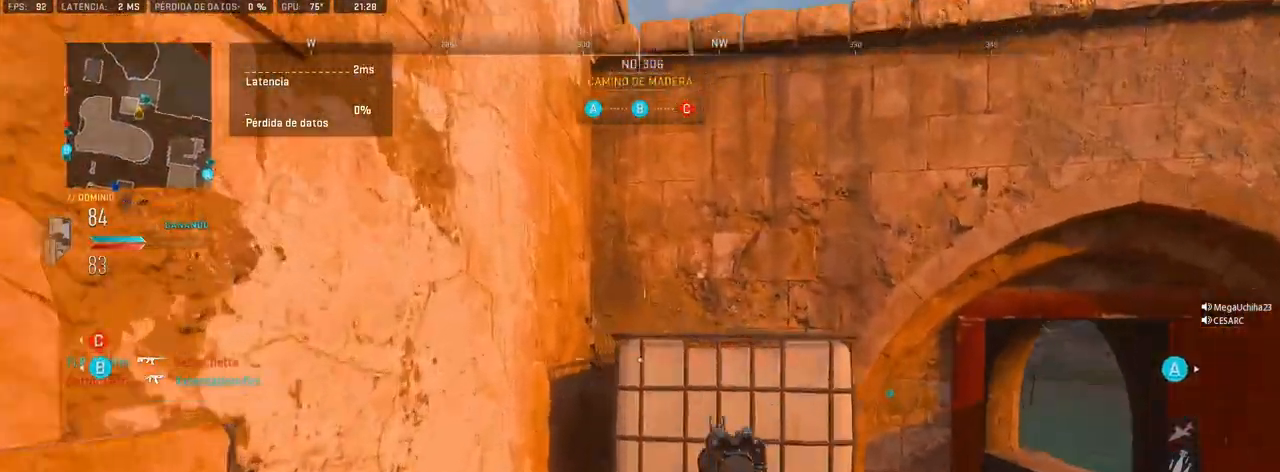
{"dt_ms": 500, "buttons": [], "left_stick": "up", "right_stick": "center", "events": [[50, "CROSS", "down"], [100, "CROSS", "up"], [267, "CROSS", "down"], [500, "CROSS", "up"]]}
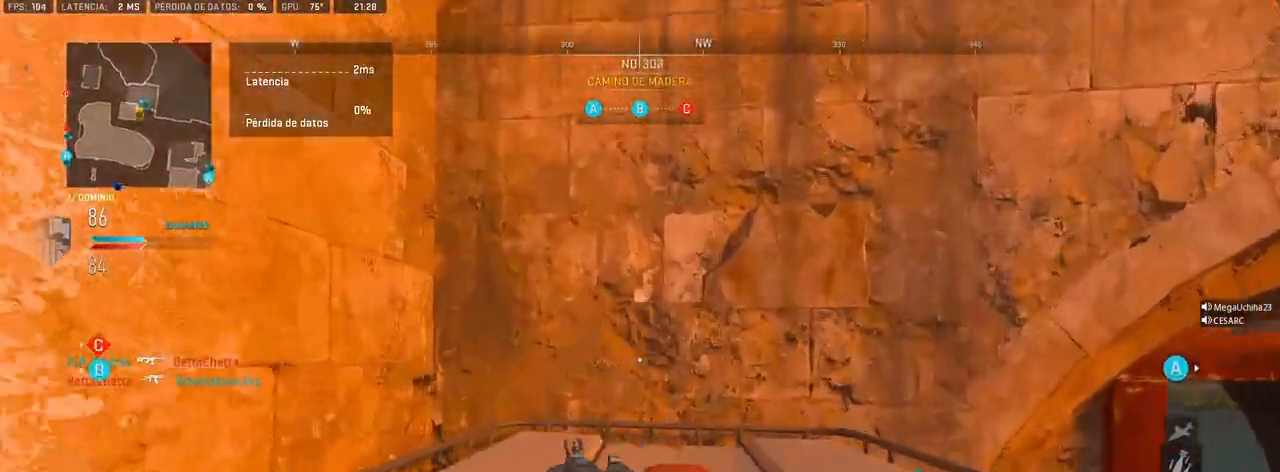
{"dt_ms": 500, "buttons": ["CROSS"], "left_stick": "up", "right_stick": "center", "events": [[17, "CROSS", "down"], [317, "CROSS", "up"], [383, "CROSS", "down"], [383, "right_stick", "up"], [450, "CROSS", "up"], [467, "right_stick", "center"], [500, "CROSS", "down"]]}
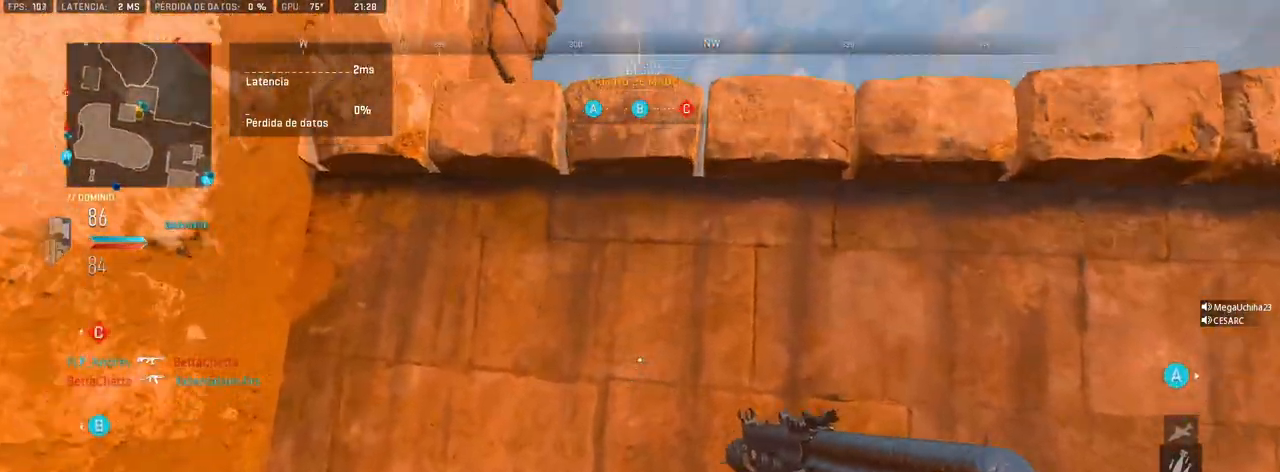
{"dt_ms": 500, "buttons": ["CROSS"], "left_stick": "up", "right_stick": "center", "events": [[450, "CROSS", "up"], [500, "CROSS", "down"]]}
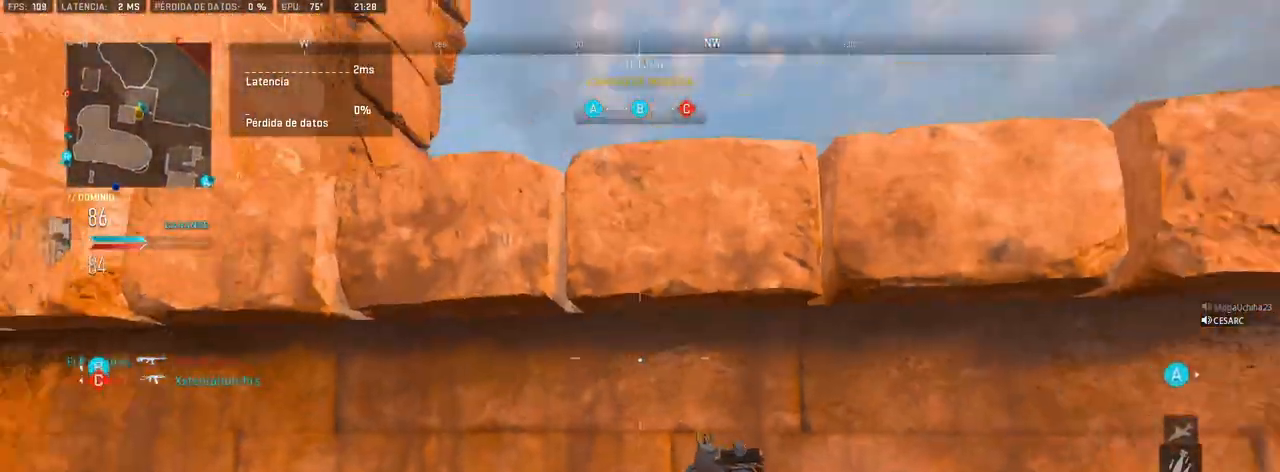
{"dt_ms": 500, "buttons": [], "left_stick": "up", "right_stick": "center", "events": [[67, "CROSS", "up"], [150, "CROSS", "down"], [450, "CROSS", "up"]]}
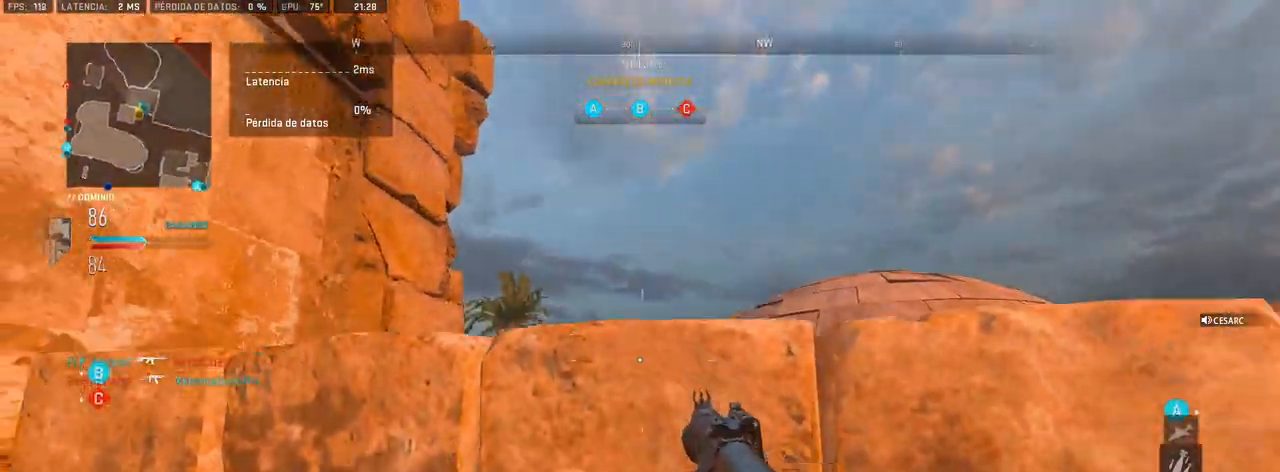
{"dt_ms": 500, "buttons": ["CROSS"], "left_stick": "down-left", "right_stick": "center", "events": [[17, "CROSS", "down"], [183, "left_stick", "center"], [200, "right_stick", "up"], [333, "left_stick", "down-left"], [433, "right_stick", "center"]]}
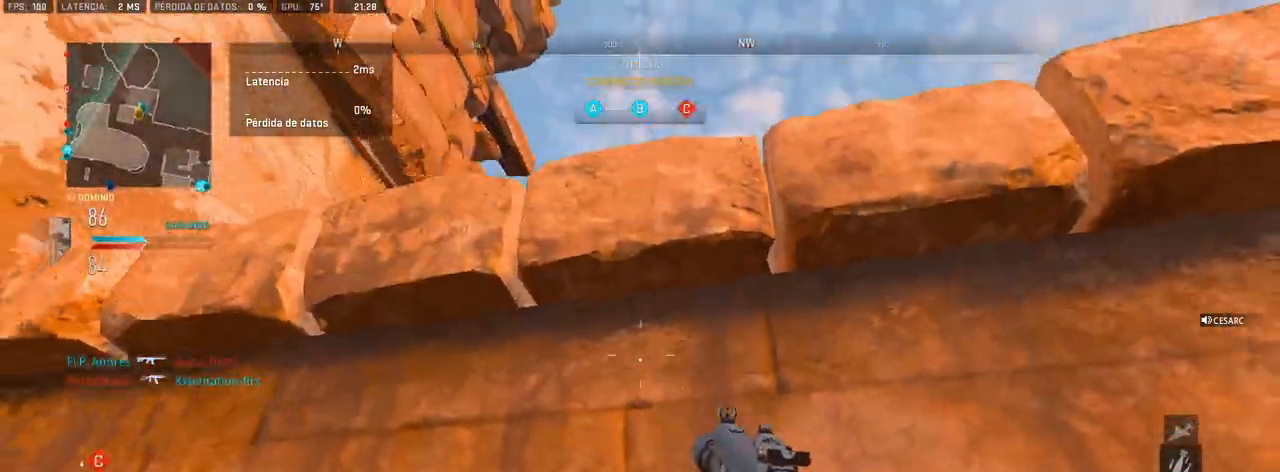
{"dt_ms": 500, "buttons": [], "left_stick": "up", "right_stick": "center", "events": [[83, "left_stick", "center"], [150, "CROSS", "up"], [250, "left_stick", "up-left"], [267, "CROSS", "down"], [467, "CROSS", "up"], [483, "left_stick", "up"]]}
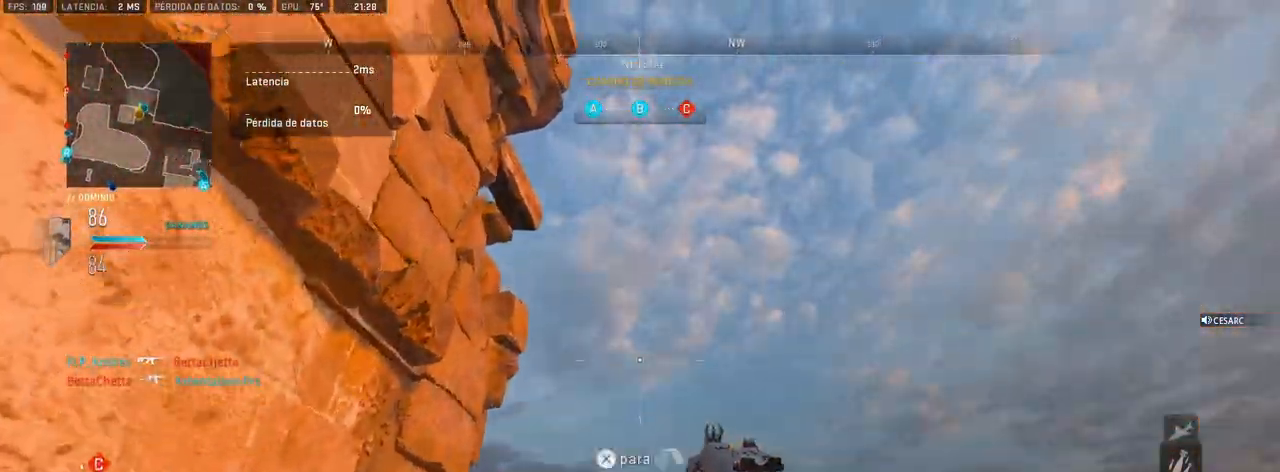
{"dt_ms": 500, "buttons": ["CROSS"], "left_stick": "up", "right_stick": "center", "events": [[133, "CROSS", "down"], [200, "CROSS", "up"], [250, "CROSS", "down"], [317, "CROSS", "up"], [383, "CROSS", "down"]]}
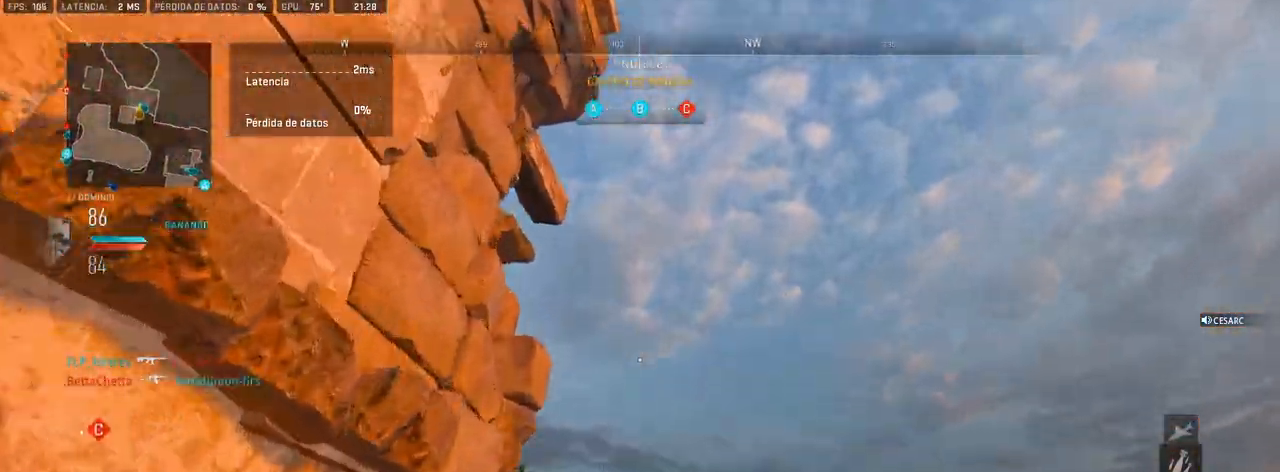
{"dt_ms": 500, "buttons": [], "left_stick": "up-right", "right_stick": "center", "events": [[17, "right_stick", "down"], [33, "CROSS", "up"], [150, "left_stick", "up-right"], [200, "right_stick", "down-left"], [433, "right_stick", "center"]]}
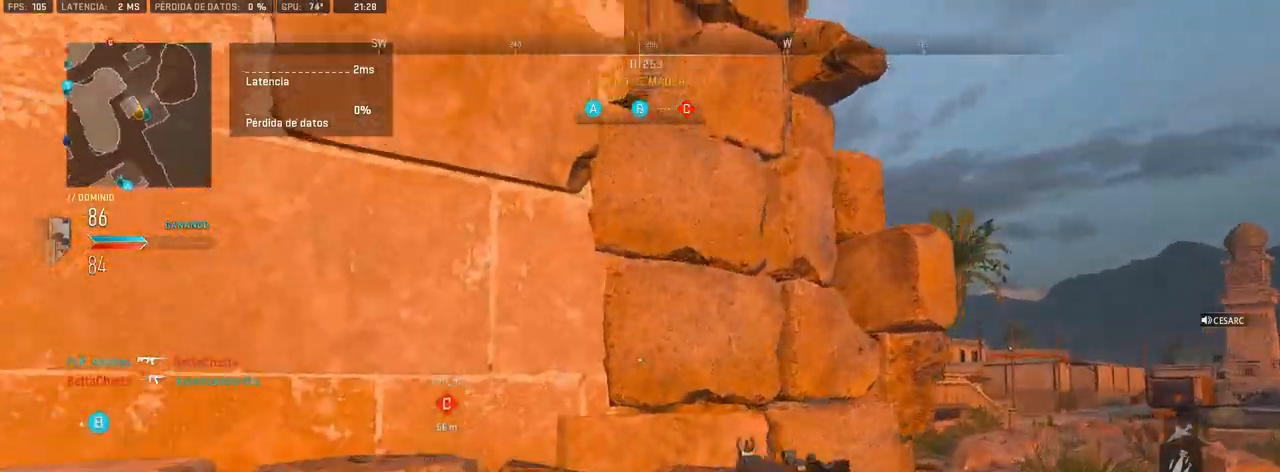
{"dt_ms": 500, "buttons": [], "left_stick": "up", "right_stick": "center", "events": [[100, "right_stick", "down"], [233, "right_stick", "center"], [267, "left_stick", "up"]]}
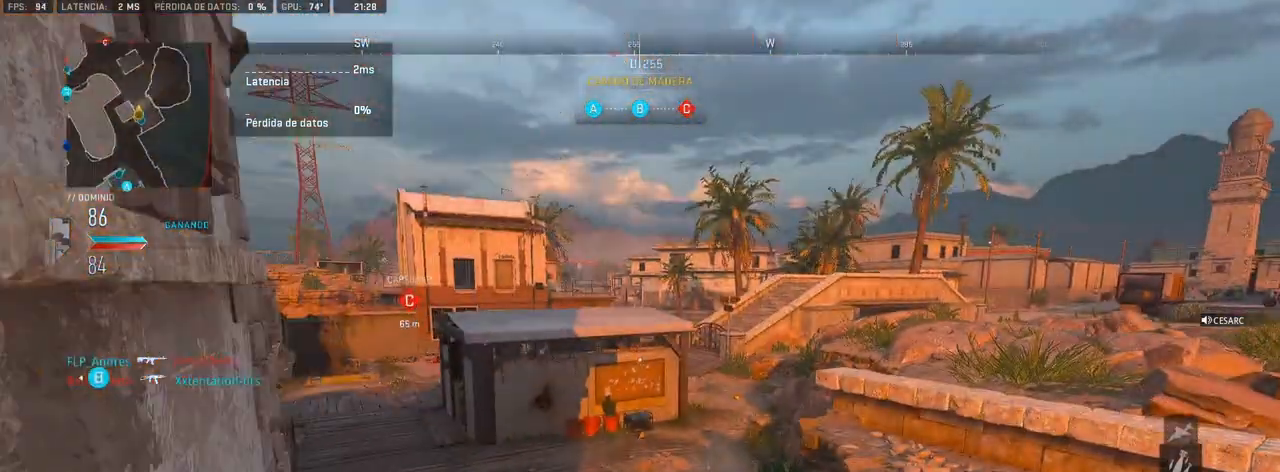
{"dt_ms": 500, "buttons": [], "left_stick": "up", "right_stick": "center", "events": [[17, "left_stick", "up-left"], [450, "left_stick", "up"]]}
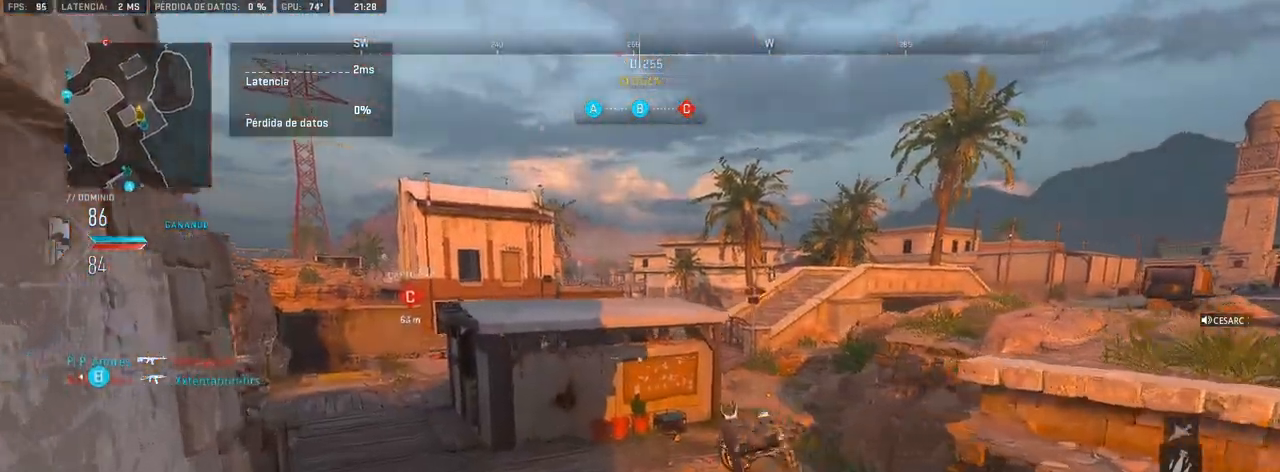
{"dt_ms": 500, "buttons": [], "left_stick": "up", "right_stick": "center", "events": []}
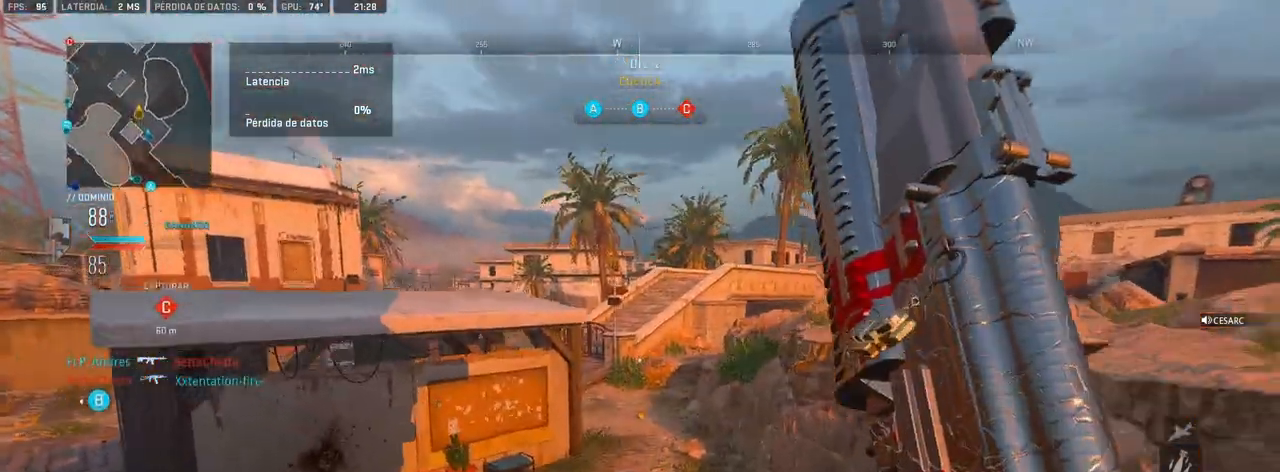
{"dt_ms": 500, "buttons": [], "left_stick": "up", "right_stick": "center", "events": []}
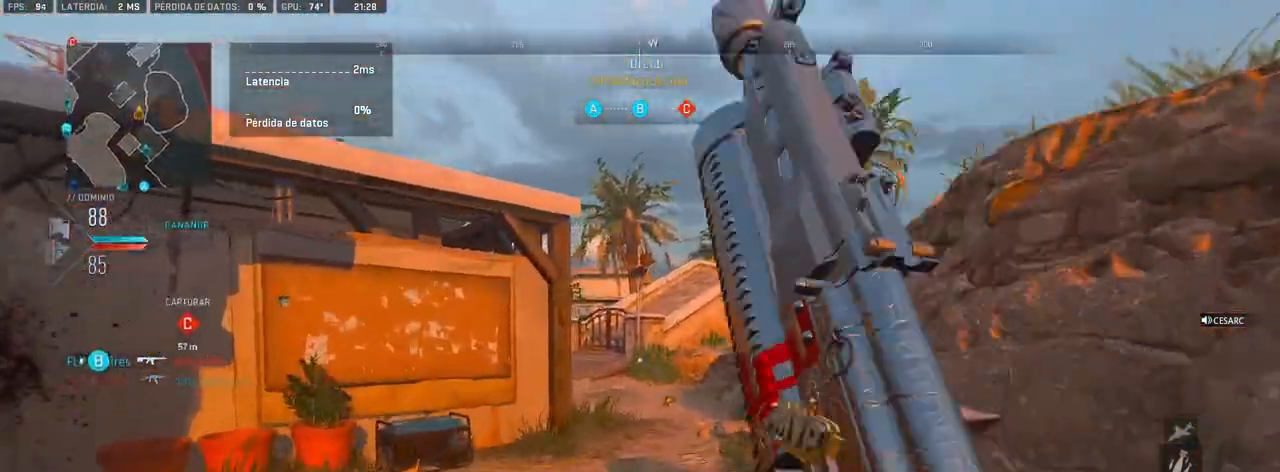
{"dt_ms": 500, "buttons": [], "left_stick": "up", "right_stick": "center", "events": []}
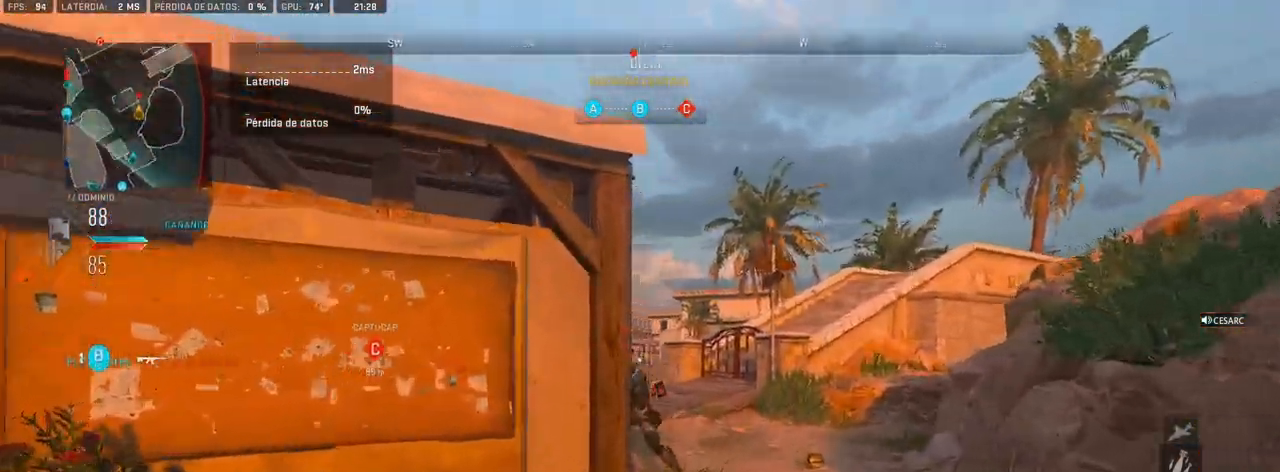
{"dt_ms": 500, "buttons": ["L1", "R1"], "left_stick": "up-right", "right_stick": "up-left", "events": [[83, "L1", "down"], [100, "left_stick", "up-right"], [133, "R1", "down"], [133, "right_stick", "down"], [200, "left_stick", "center"], [200, "right_stick", "down-left"], [283, "left_stick", "right"], [300, "right_stick", "center"], [400, "right_stick", "up-left"], [450, "left_stick", "up-right"]]}
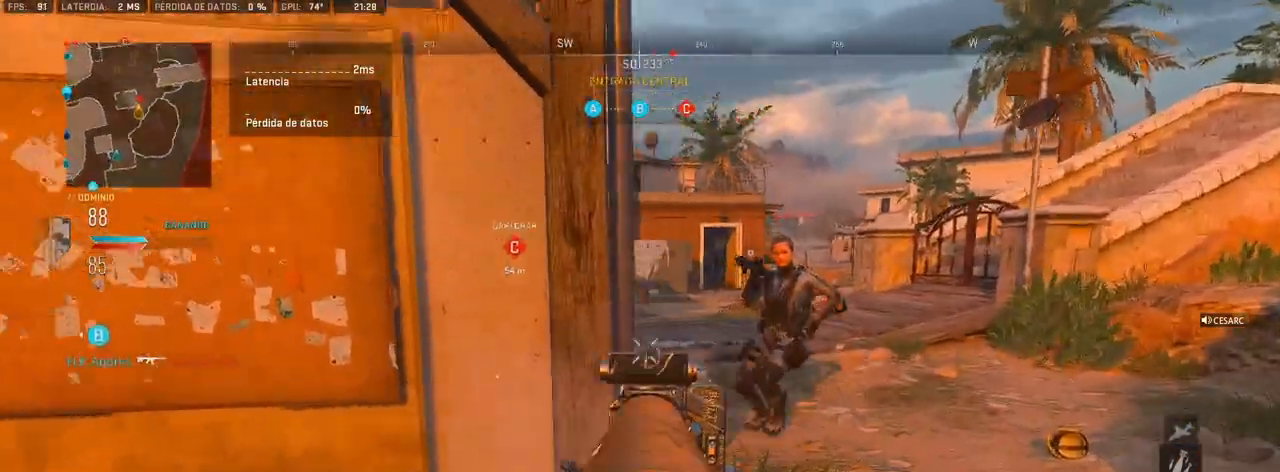
{"dt_ms": 500, "buttons": ["L1", "R1"], "left_stick": "left", "right_stick": "center", "events": [[67, "right_stick", "right"], [200, "left_stick", "left"], [250, "right_stick", "center"]]}
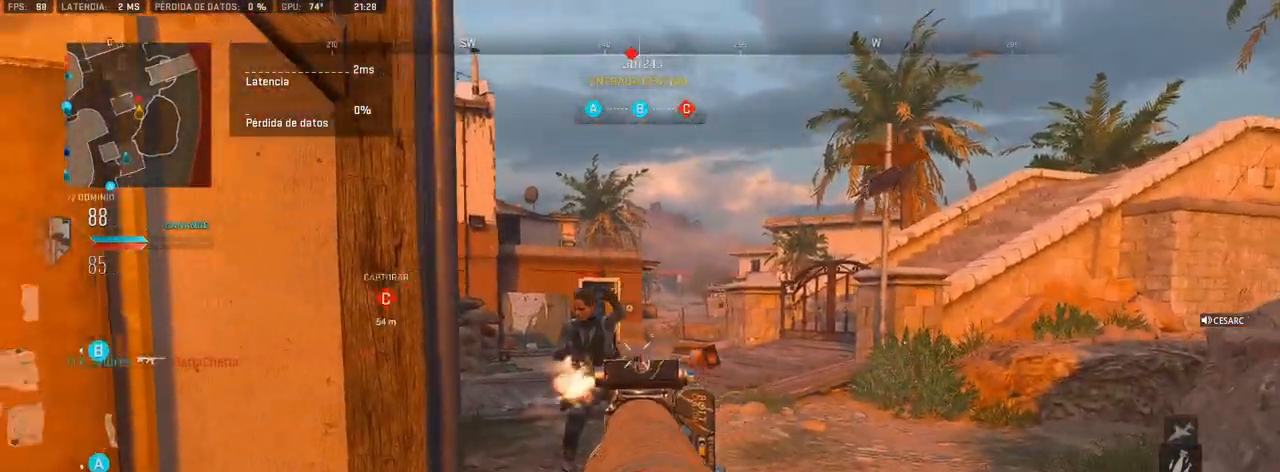
{"dt_ms": 500, "buttons": ["L1", "R1"], "left_stick": "up", "right_stick": "left", "events": [[50, "right_stick", "left"], [83, "left_stick", "up"], [167, "right_stick", "center"], [400, "right_stick", "left"]]}